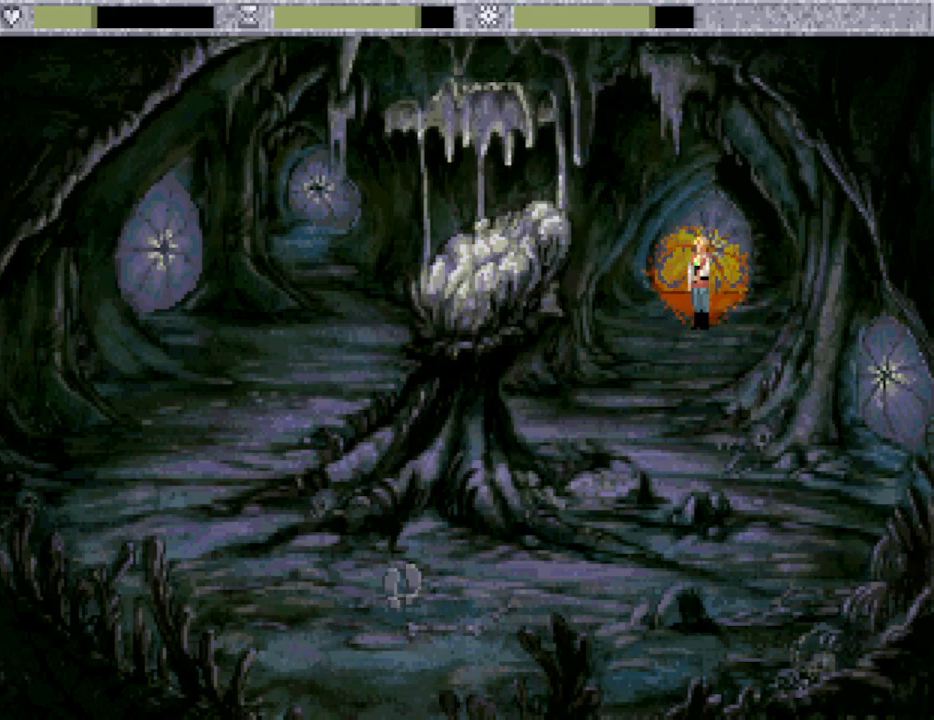
Gameplay with keyboard and mouse; each line is a JSON object with the keys held at the frame after it. "events" lists presses ("down") and releases ("up") of "0", "1", "2", "3", "4", "5", "6", "7", "8", "9", "alt", "backspace", "caps_lock", "ctrl_l", "ctrl_r", "down", "equals", "escape", "f1", "f10", "f11", "f12", "f2", "f3", "f4", "f5", "f6", "f7", "f8", "f9", "left", "minus", "return", "right", "shift_l", "shift_r", "space", "tab", "tilde" and "up" between this image and that frame as [ms after this image, input, new state], when the widget could be followed in between. No other keys are recorded. Mouse buttons are not recorded. Not read: mouse_move.
{"keys": [], "events": [[250, "tab", "down"], [333, "tab", "up"]]}
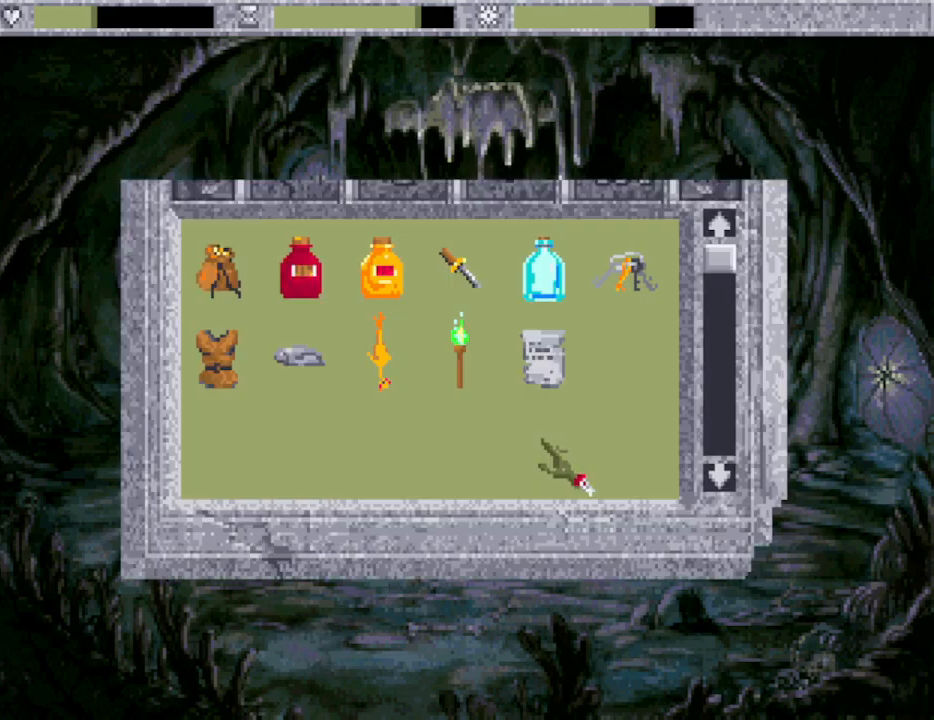
{"keys": [], "events": []}
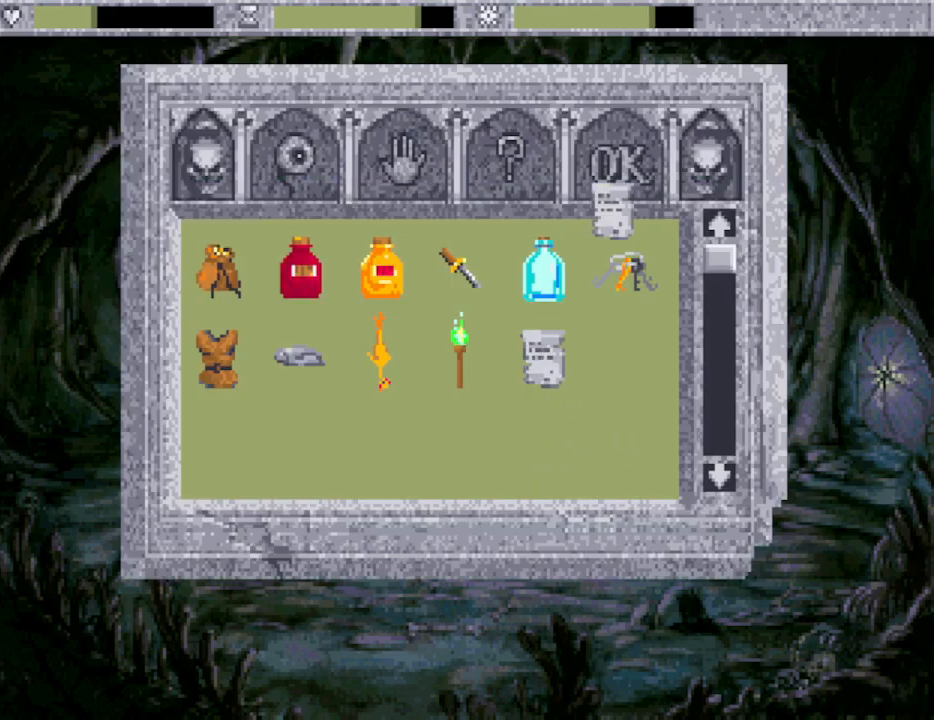
{"keys": [], "events": []}
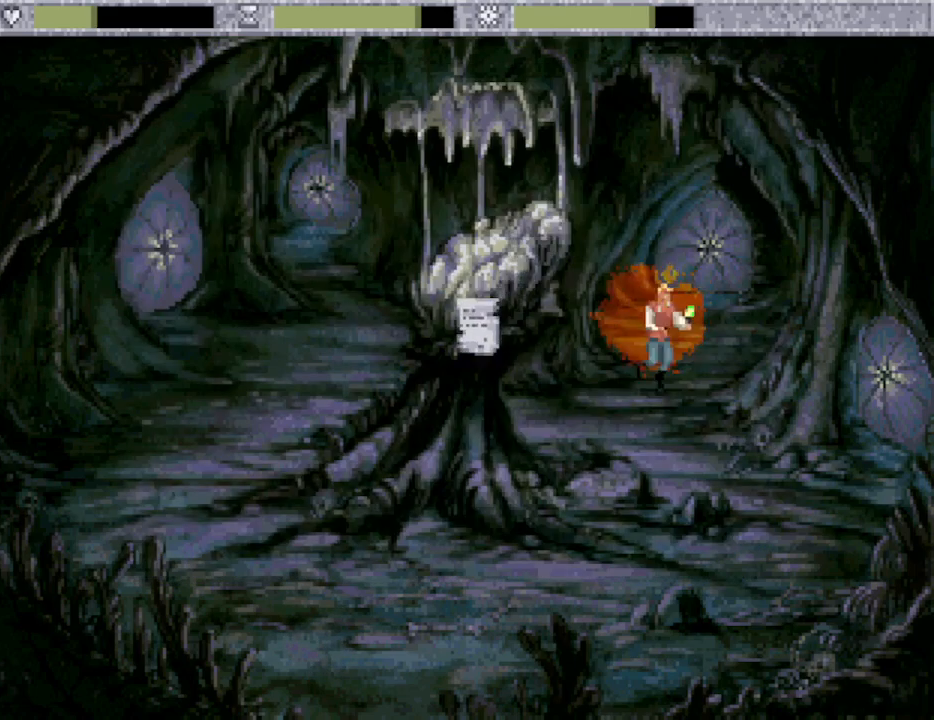
{"keys": [], "events": []}
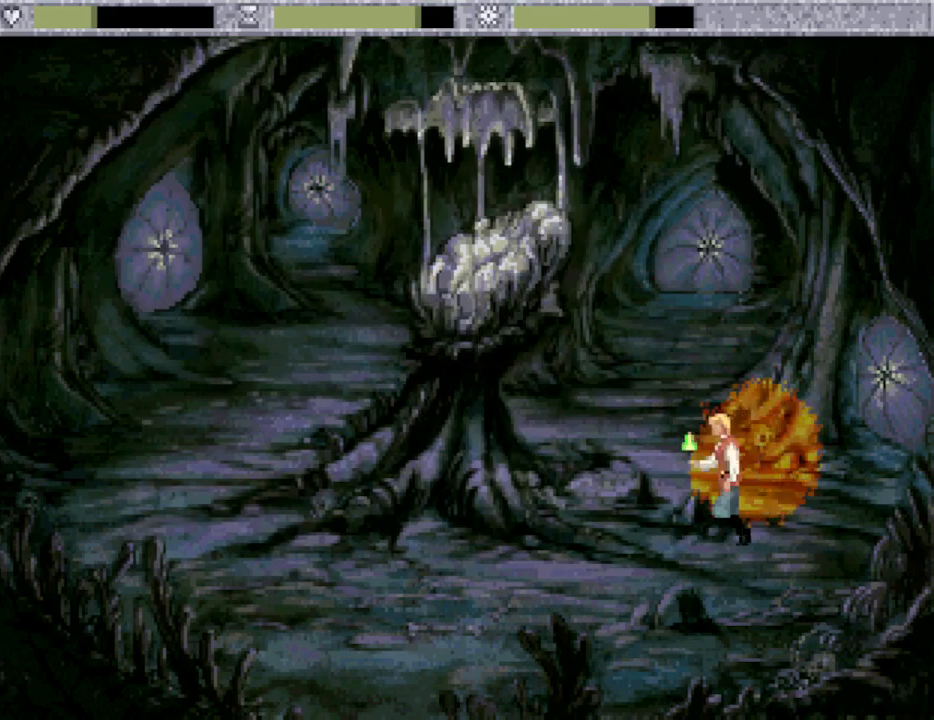
{"keys": [], "events": []}
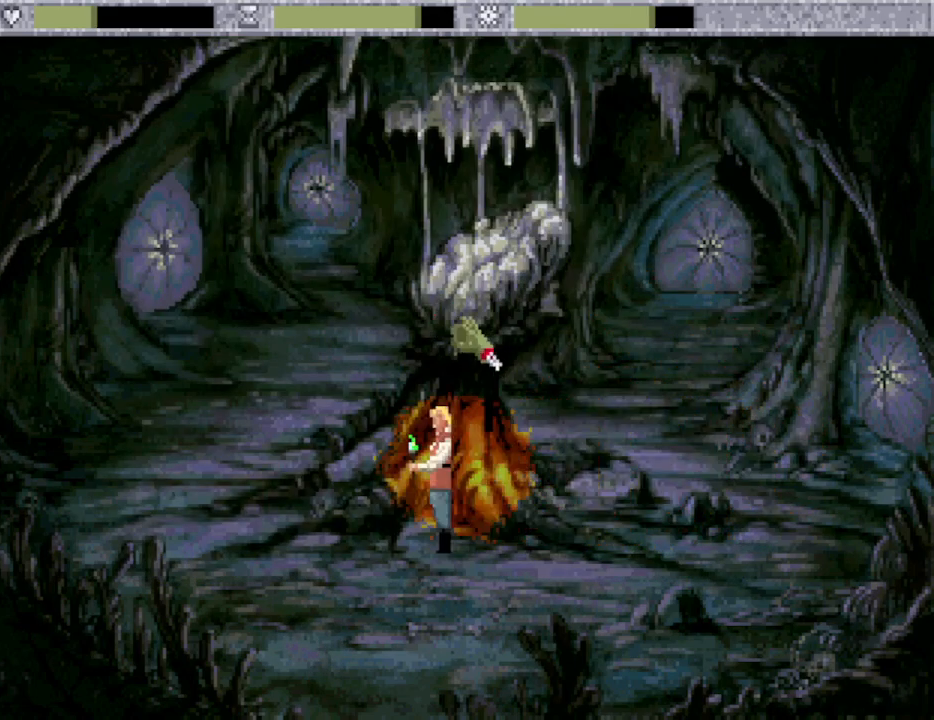
{"keys": [], "events": []}
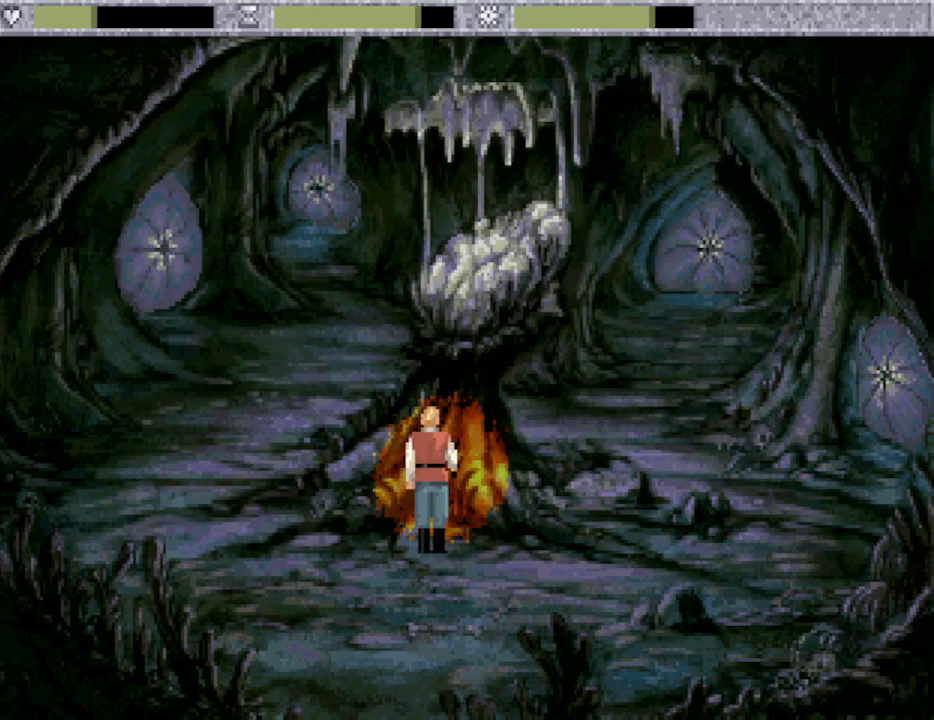
{"keys": [], "events": []}
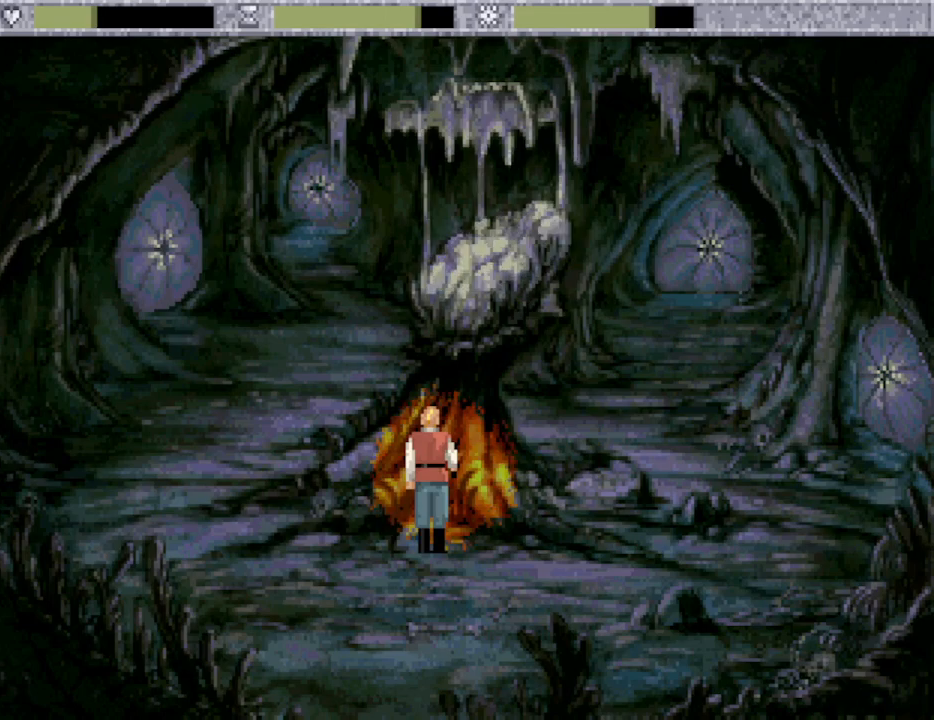
{"keys": [], "events": [[17, "return", "down"], [250, "return", "up"]]}